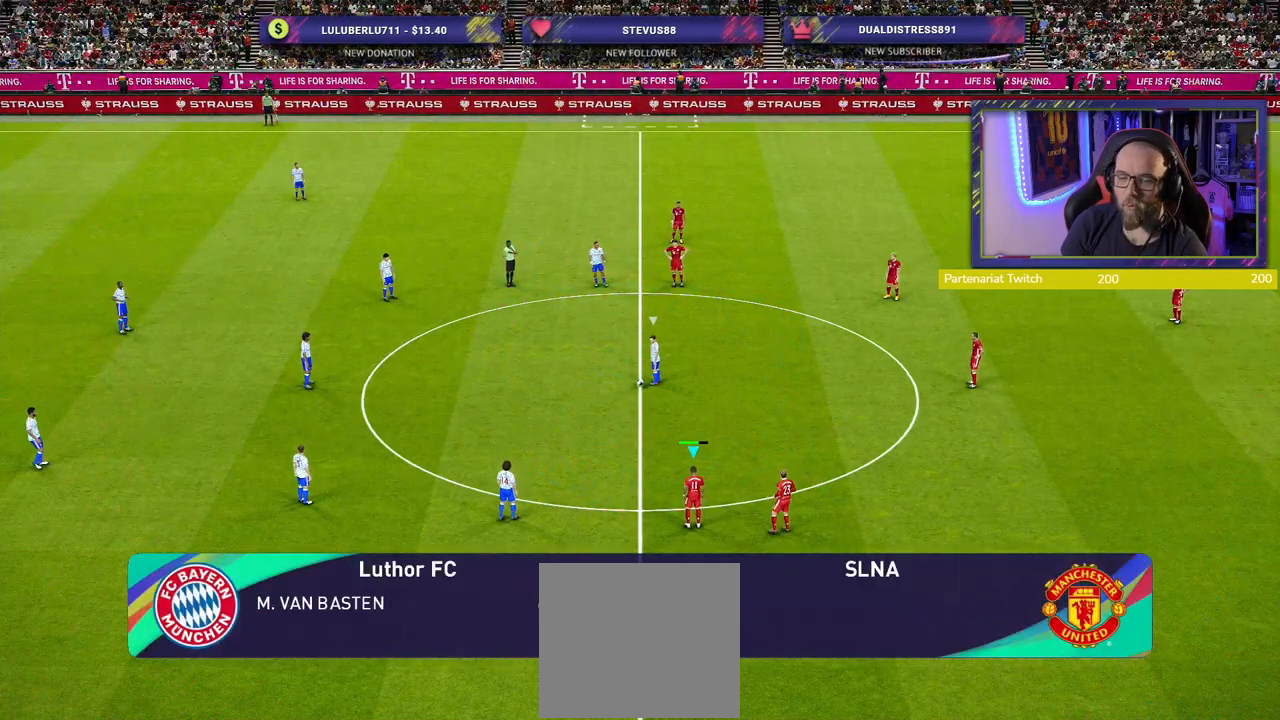
Gameplay with a controller (PlayStation layout); each line is a JSON object with the inputs held at the frame after it. "events" lists button and stick changes between this image and that frame as [ms after this image, input, new state], when the widget could be followed in between.
{"buttons": [], "left_stick": "up", "right_stick": "center", "events": [[240, "left_stick", "center"], [300, "R2", "up"], [360, "left_stick", "up"]]}
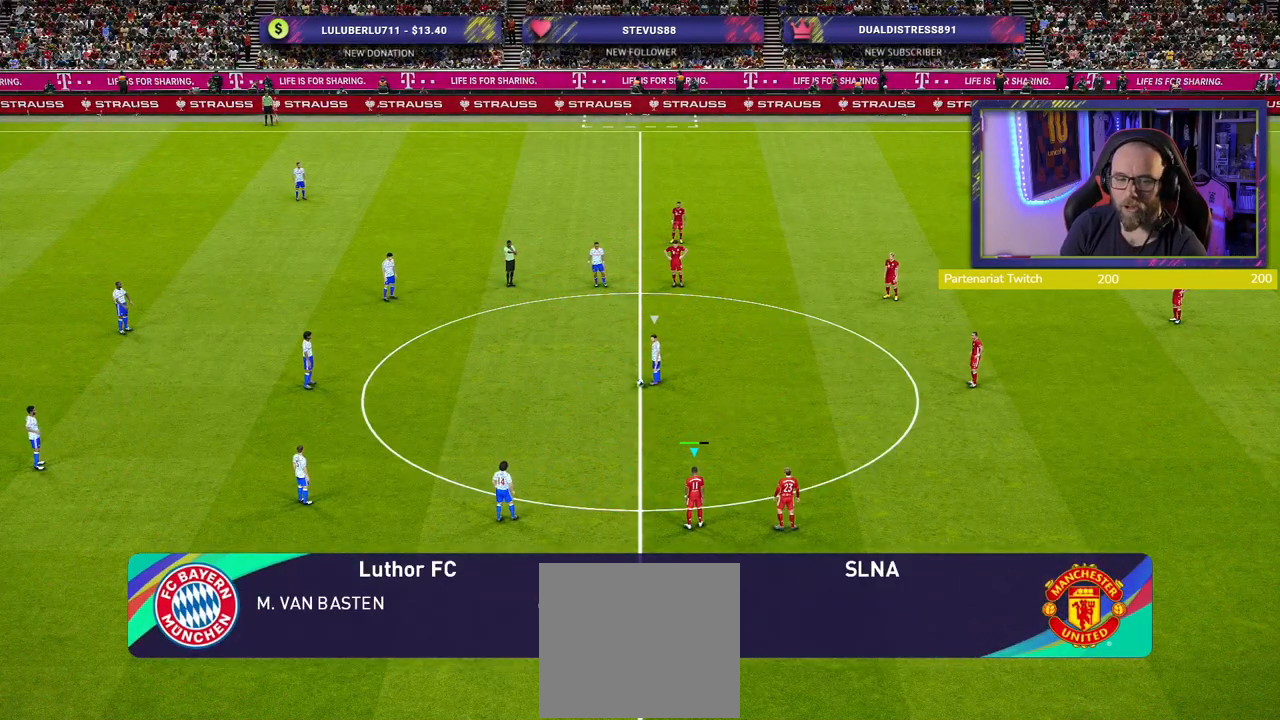
{"buttons": ["R2"], "left_stick": "up", "right_stick": "center", "events": [[380, "R2", "down"]]}
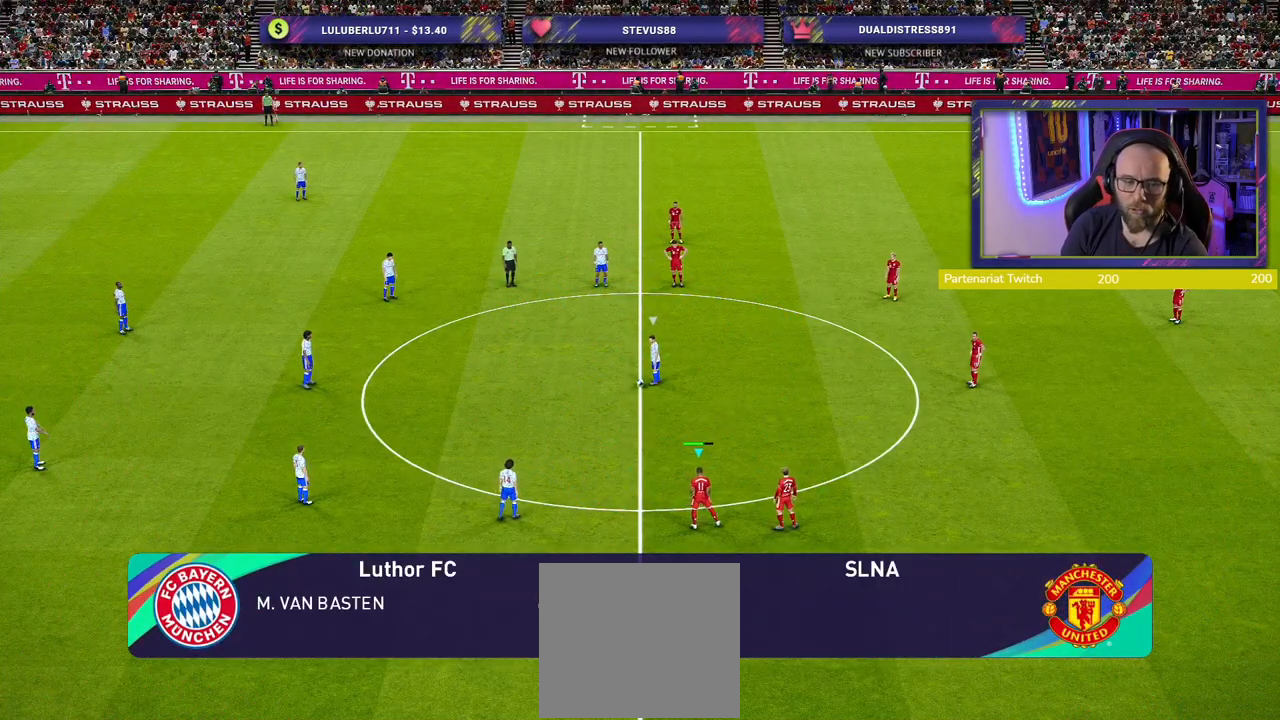
{"buttons": ["R2"], "left_stick": "up-left", "right_stick": "center", "events": [[40, "left_stick", "up-left"]]}
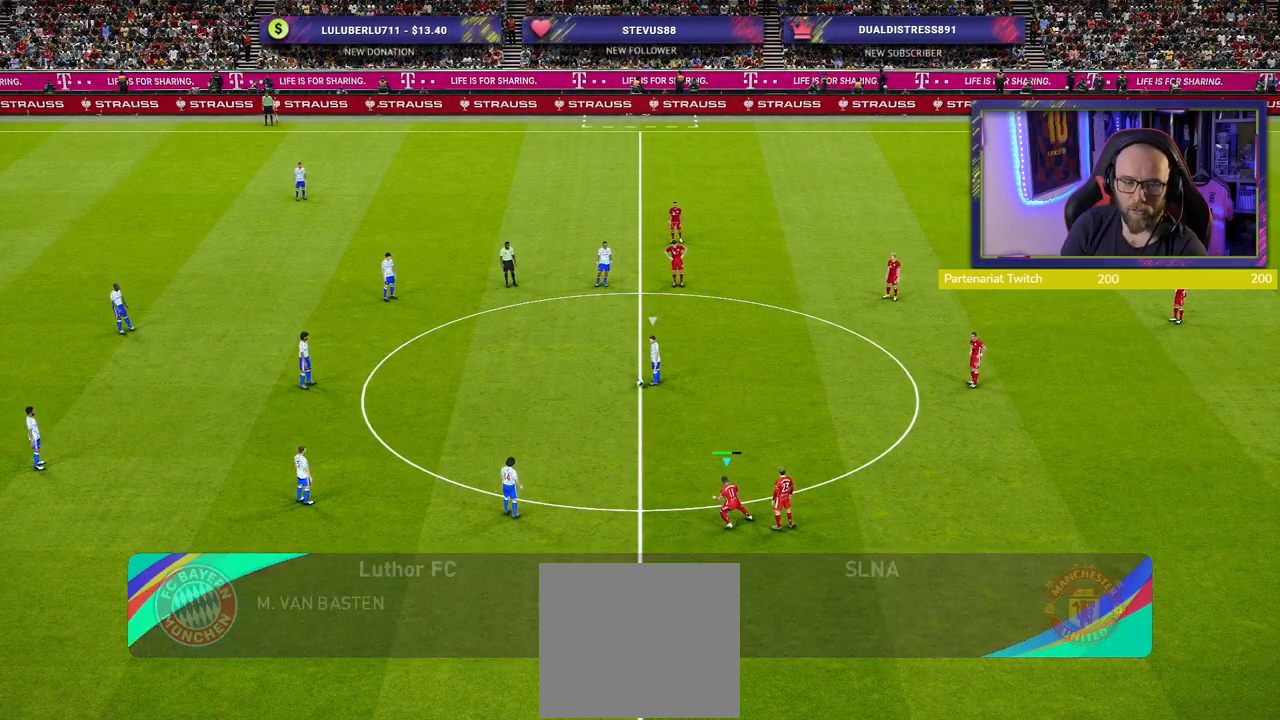
{"buttons": ["R2"], "left_stick": "up-left", "right_stick": "center", "events": []}
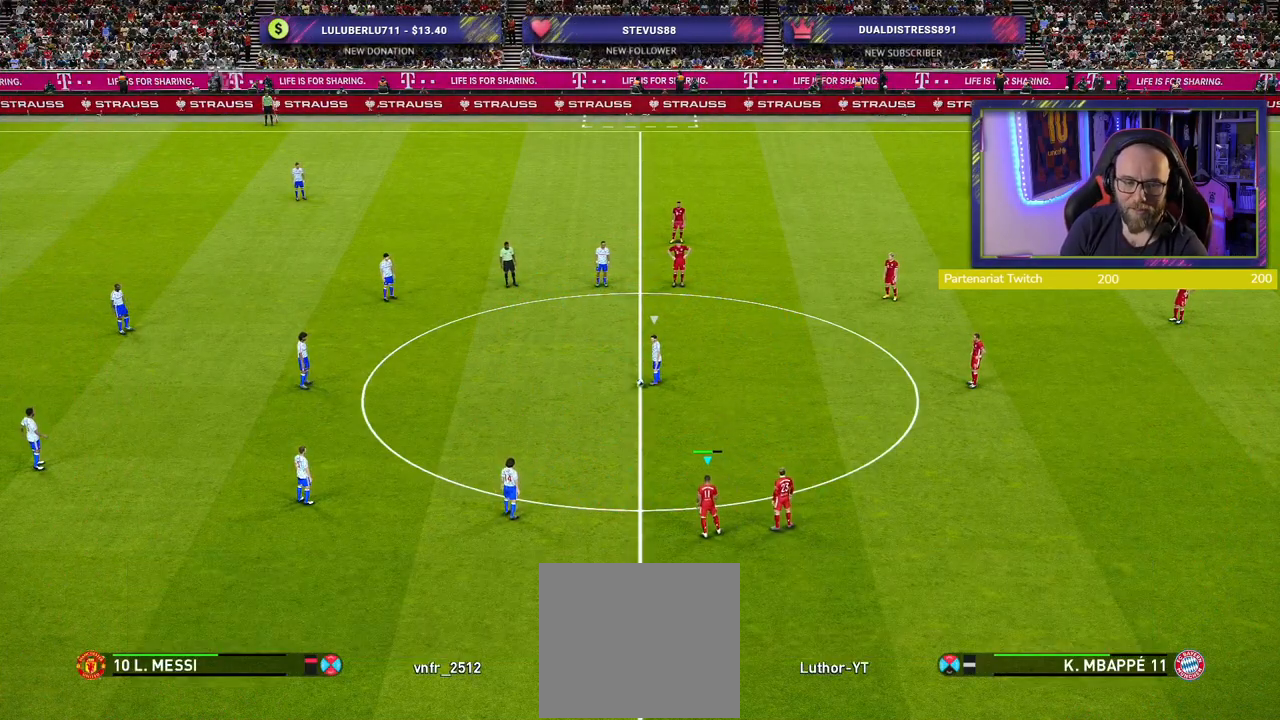
{"buttons": ["R2"], "left_stick": "up", "right_stick": "center", "events": [[140, "left_stick", "up"]]}
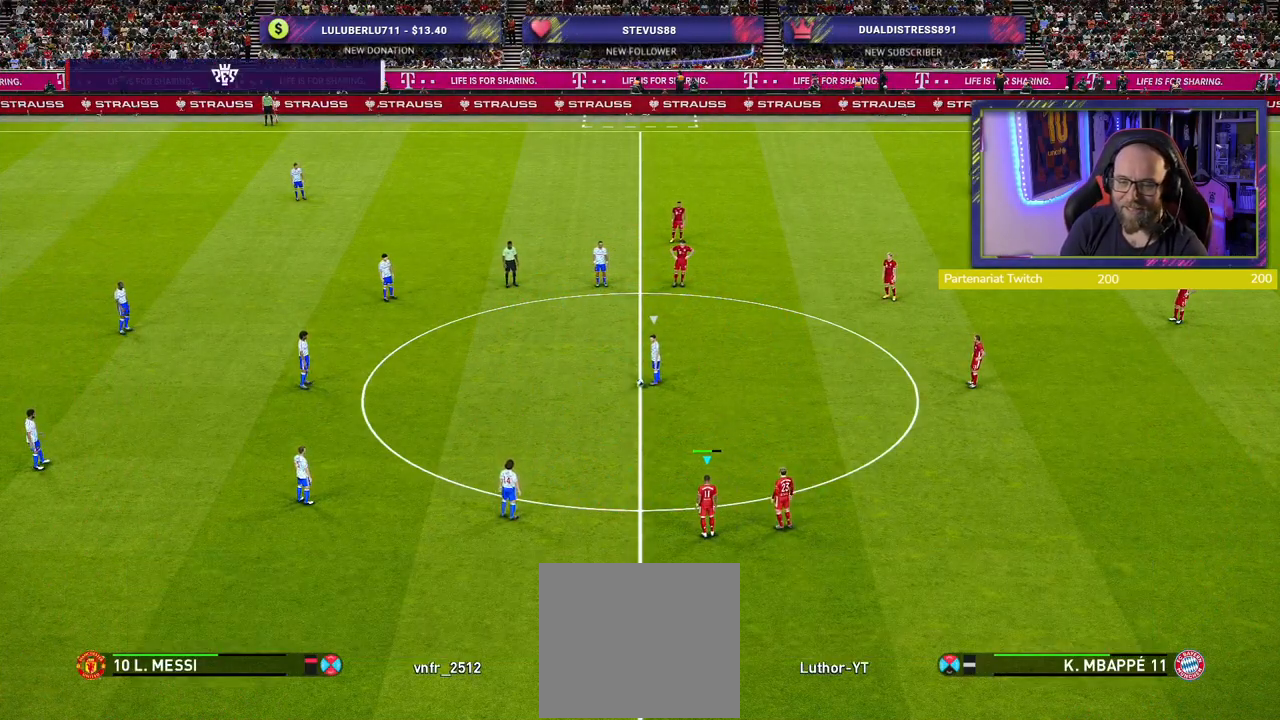
{"buttons": ["R2"], "left_stick": "up-left", "right_stick": "center", "events": [[20, "left_stick", "up-left"]]}
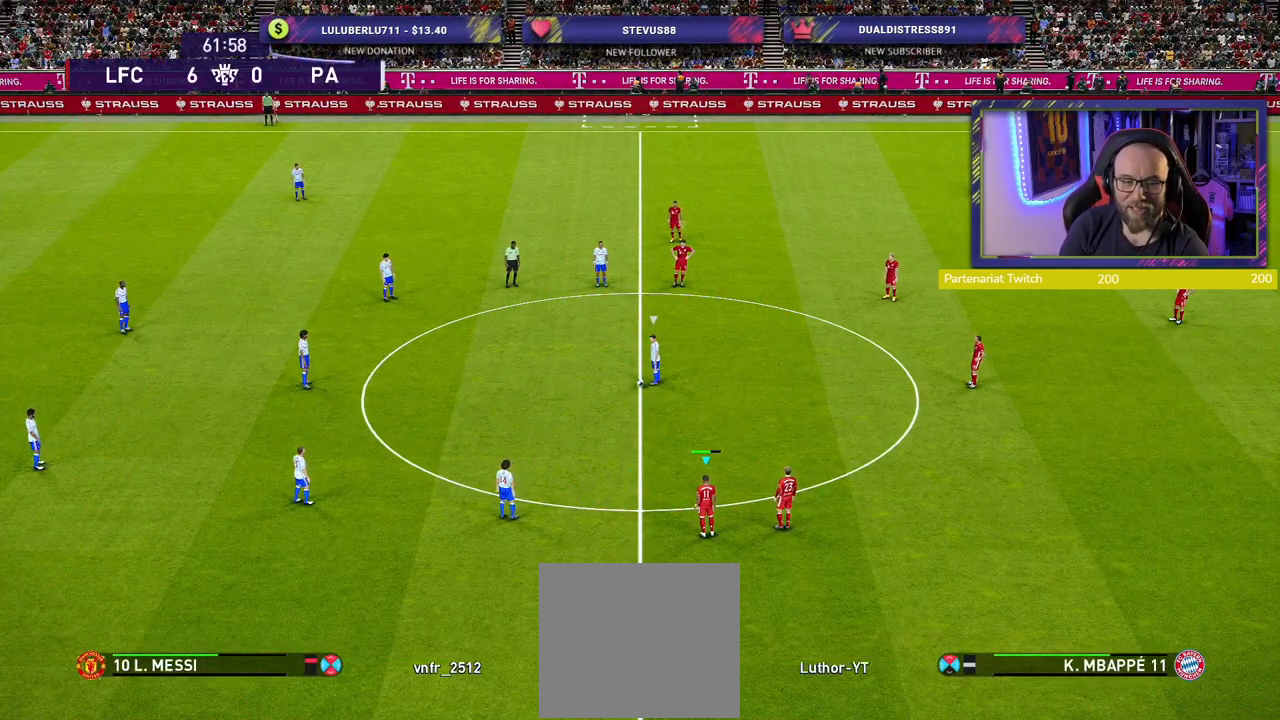
{"buttons": ["R2"], "left_stick": "up-left", "right_stick": "center", "events": []}
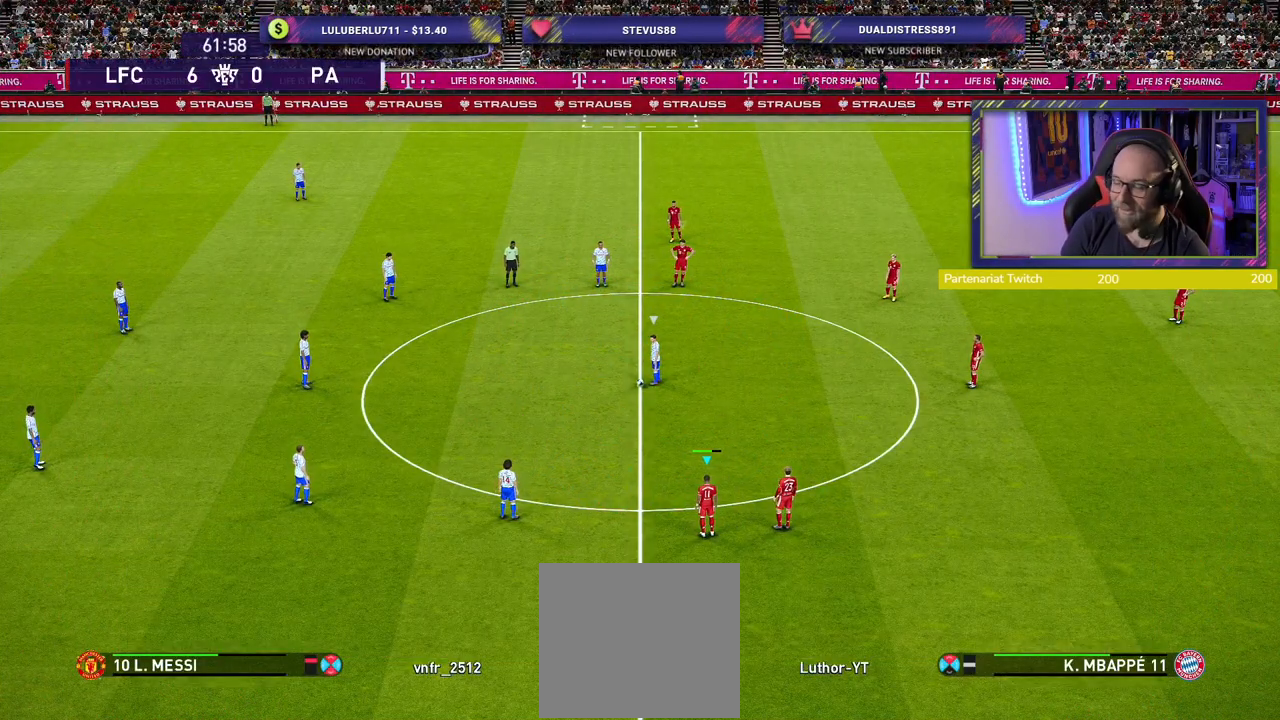
{"buttons": ["R2"], "left_stick": "up", "right_stick": "center", "events": [[420, "left_stick", "up"]]}
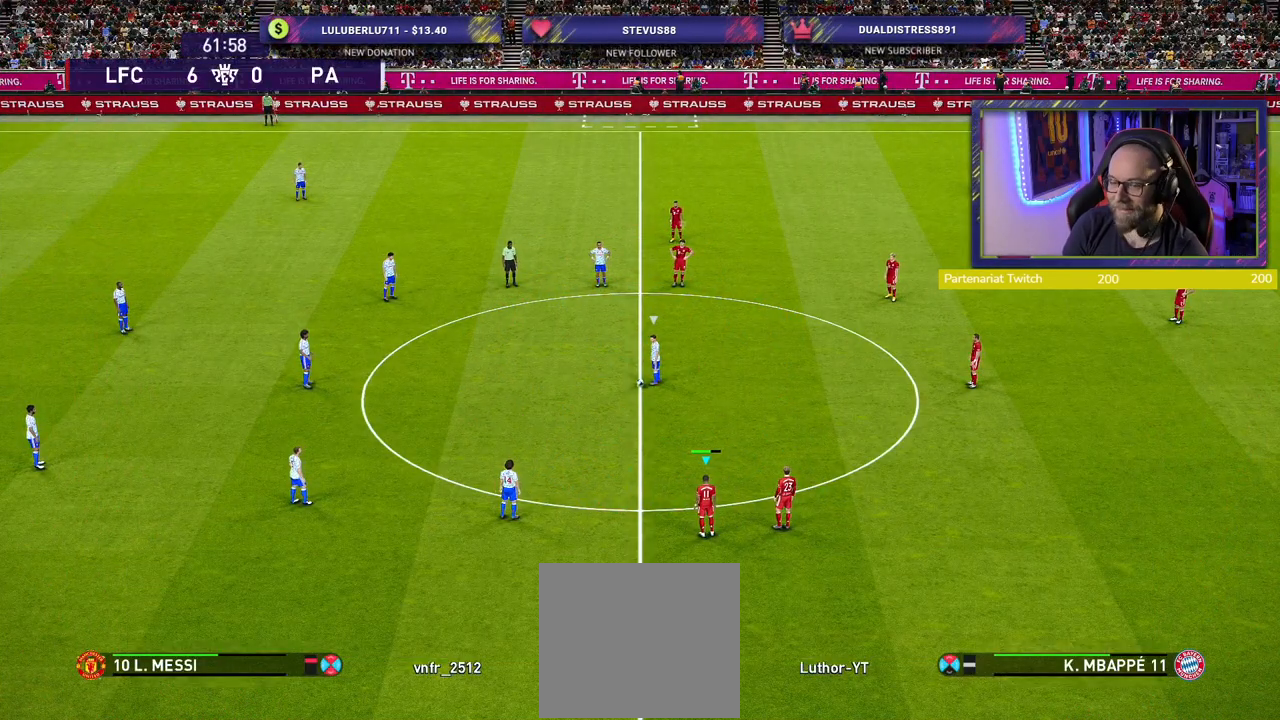
{"buttons": ["R2"], "left_stick": "up-left", "right_stick": "center", "events": [[240, "left_stick", "up-left"]]}
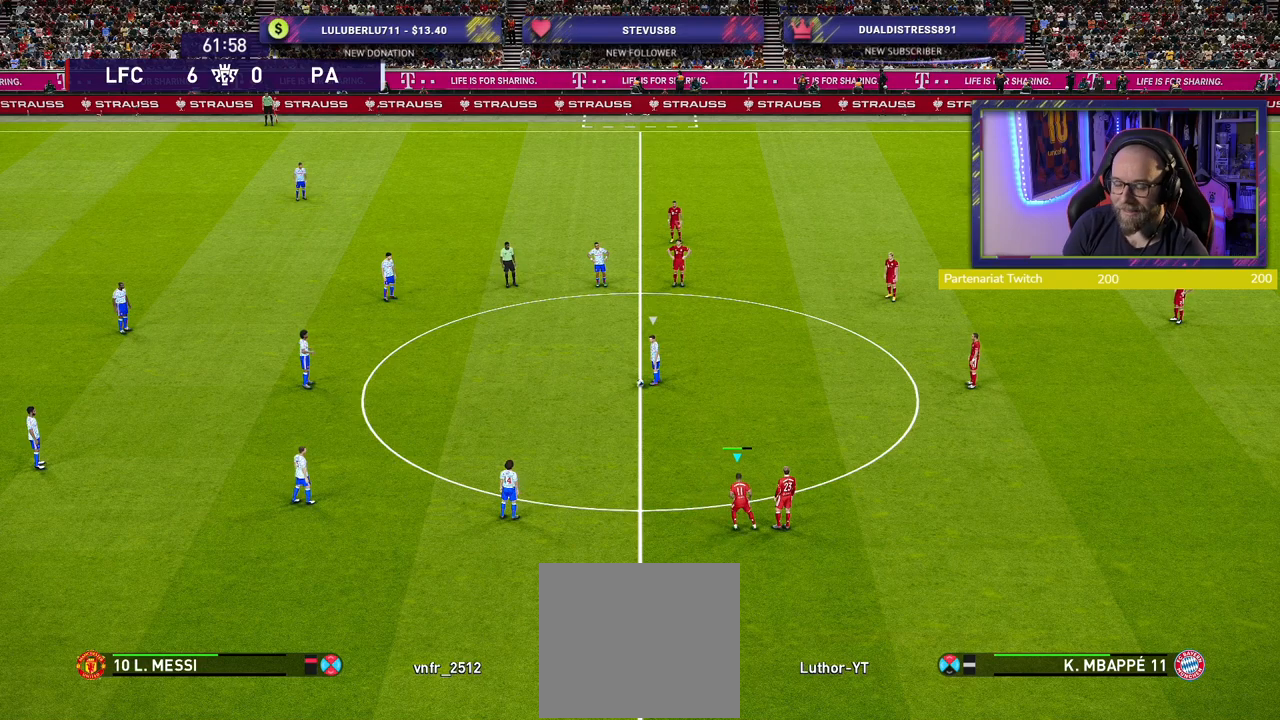
{"buttons": ["R2"], "left_stick": "up-right", "right_stick": "center", "events": [[40, "left_stick", "up"], [160, "left_stick", "up-right"]]}
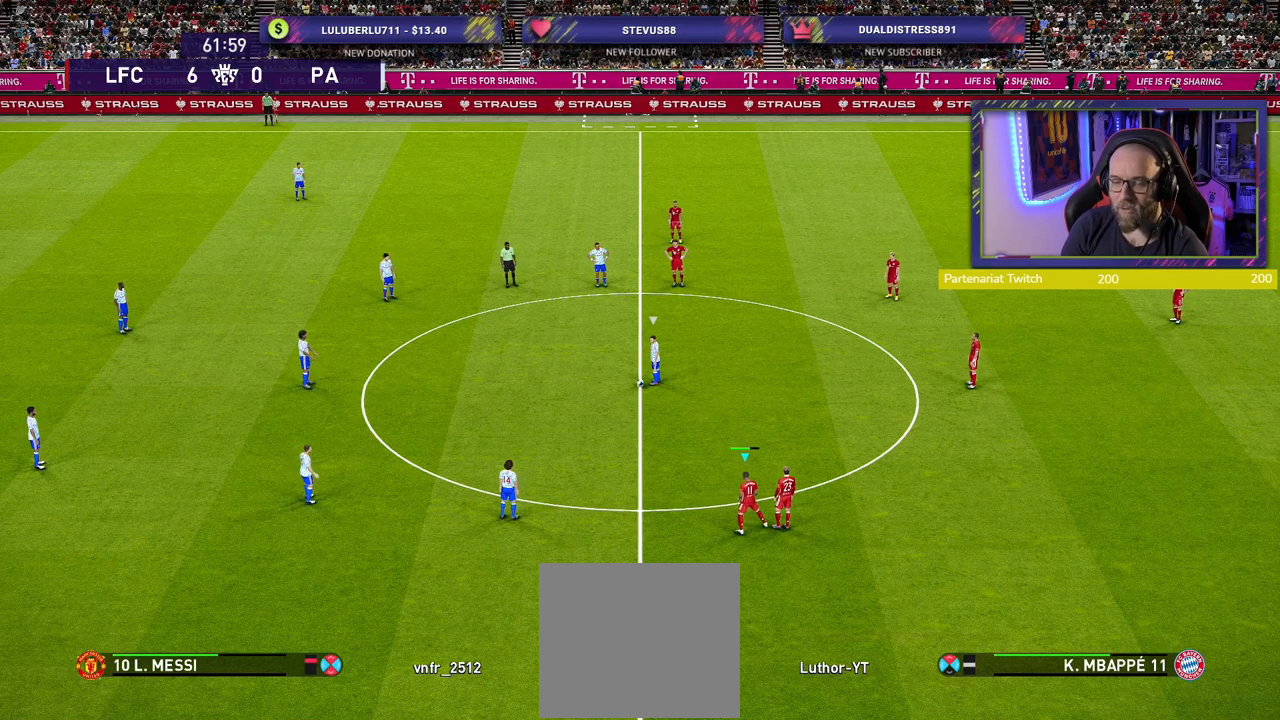
{"buttons": ["R2"], "left_stick": "left", "right_stick": "center", "events": [[80, "left_stick", "left"]]}
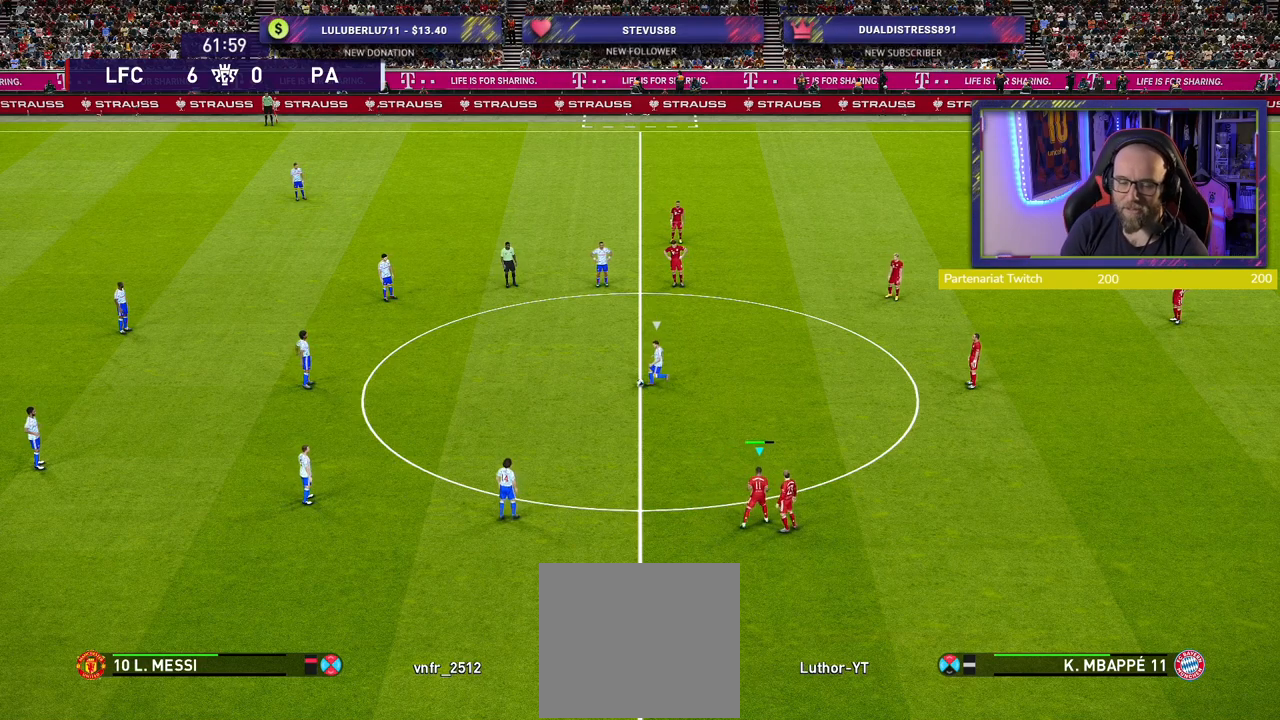
{"buttons": ["SQUARE", "R2"], "left_stick": "up-left", "right_stick": "center", "events": [[80, "left_stick", "up-left"], [240, "SQUARE", "down"]]}
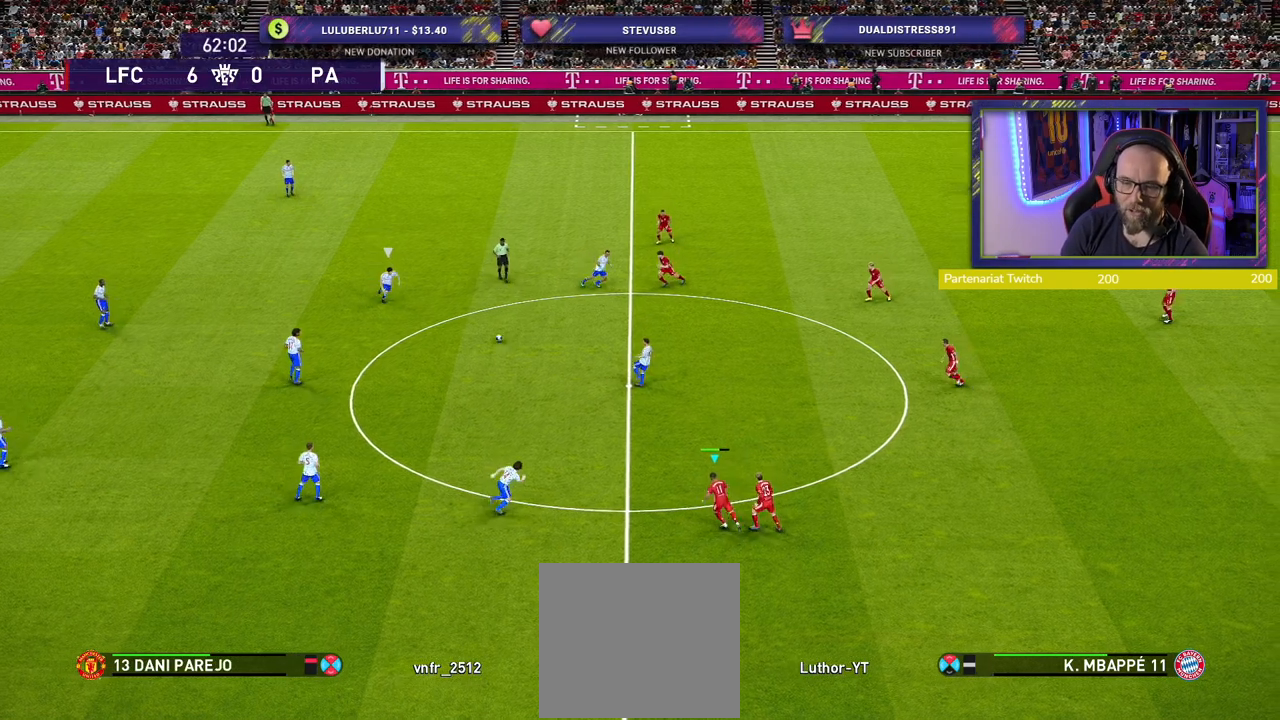
{"buttons": ["SQUARE", "R2"], "left_stick": "up", "right_stick": "center", "events": [[200, "left_stick", "up"]]}
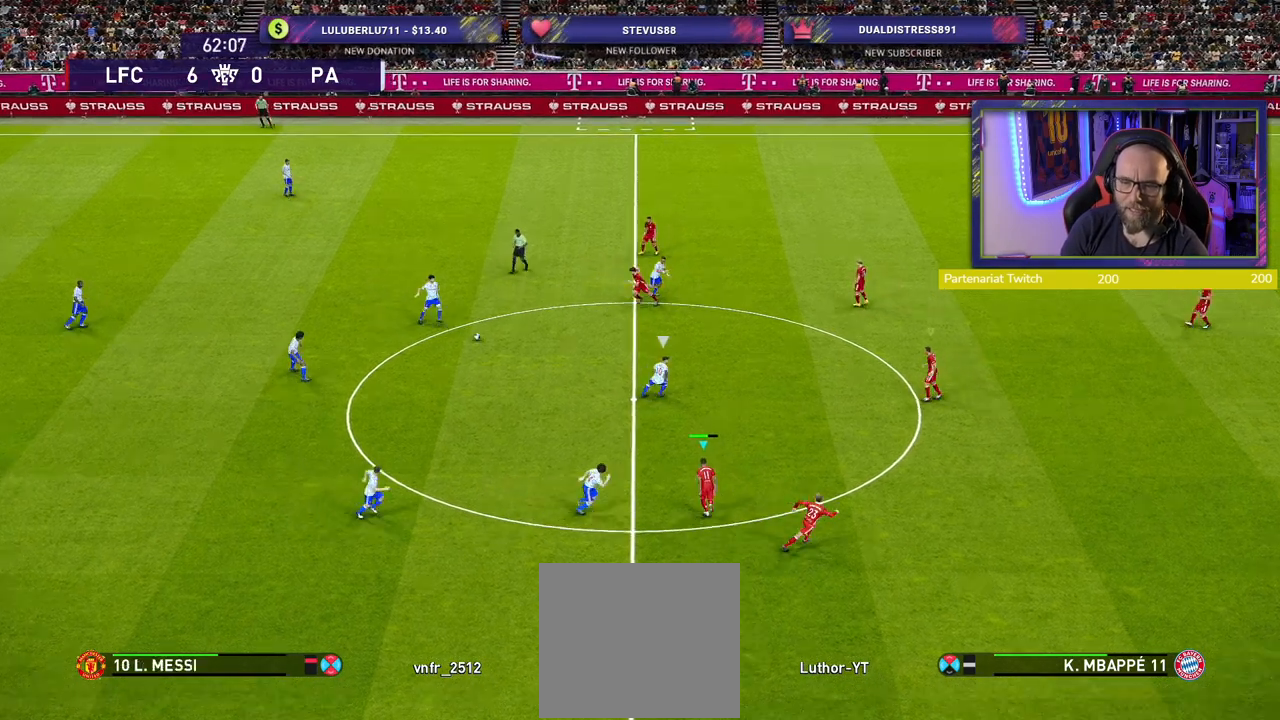
{"buttons": ["SQUARE", "L2", "R2"], "left_stick": "down-left", "right_stick": "center", "events": [[320, "left_stick", "down-left"], [360, "L2", "down"]]}
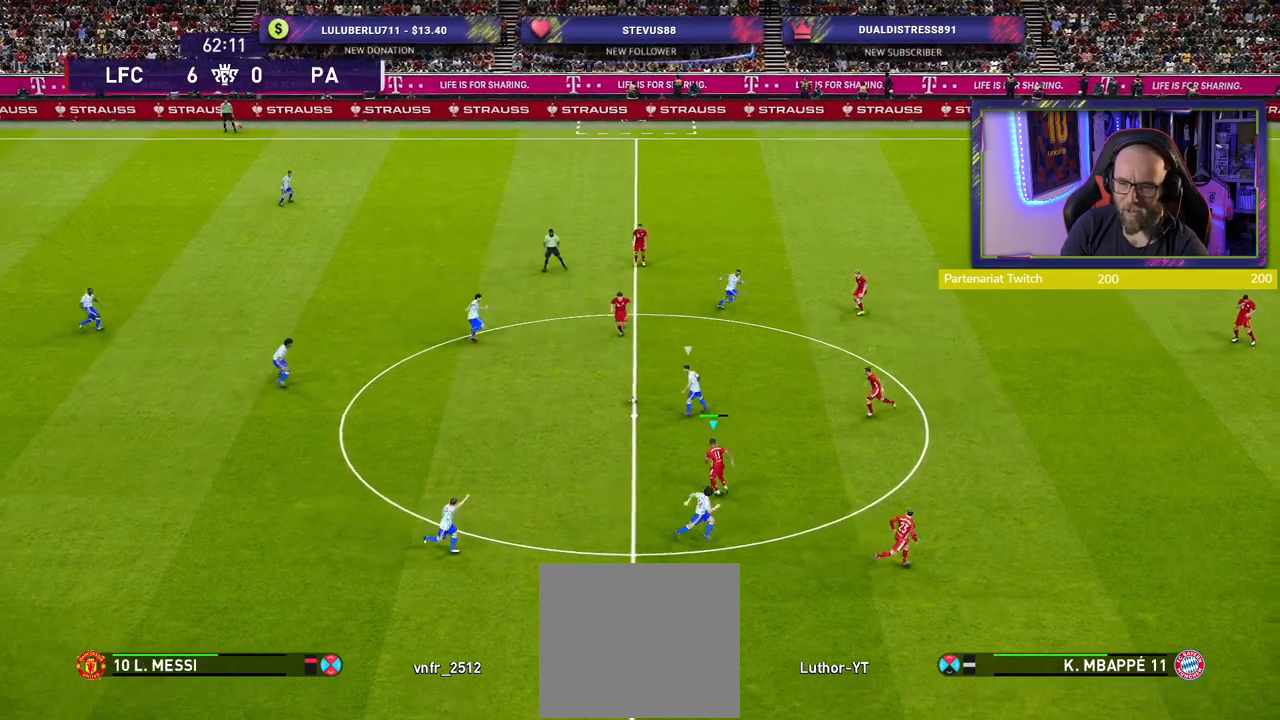
{"buttons": ["SQUARE", "L2", "R2"], "left_stick": "down", "right_stick": "center", "events": [[260, "left_stick", "down"]]}
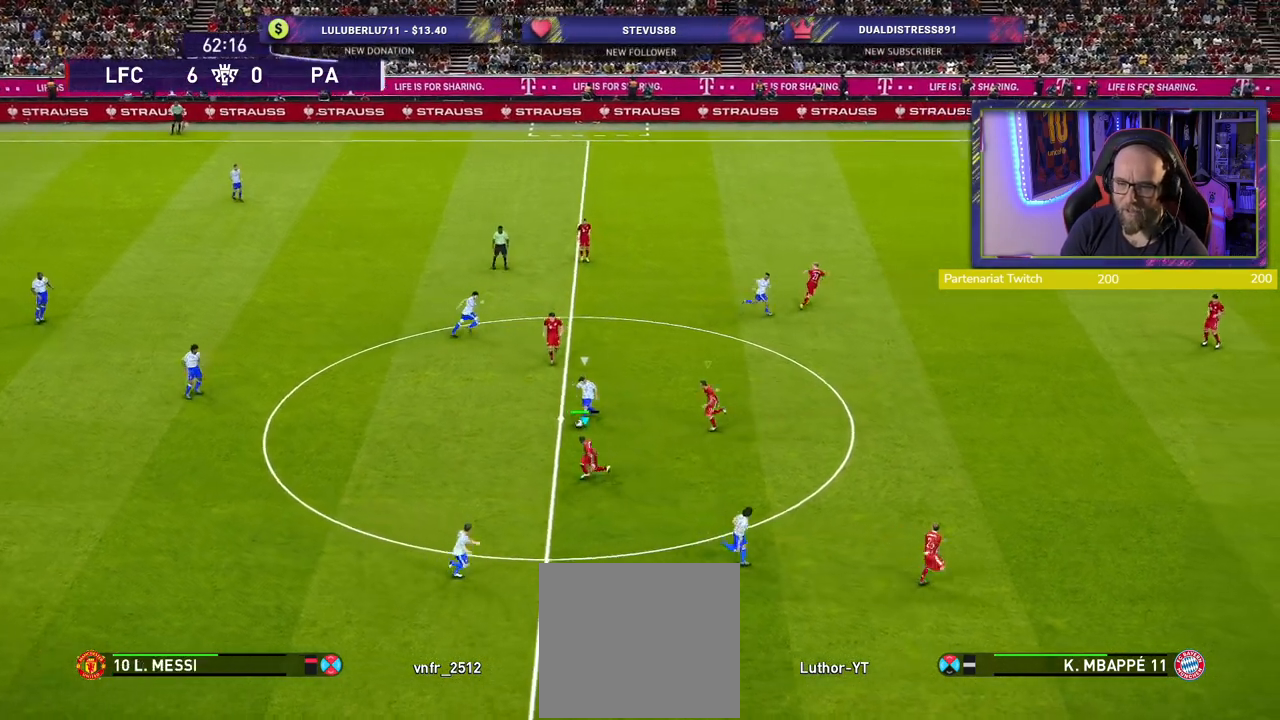
{"buttons": ["R2"], "left_stick": "down-left", "right_stick": "center", "events": [[360, "left_stick", "down-left"], [480, "L2", "up"], [480, "SQUARE", "up"]]}
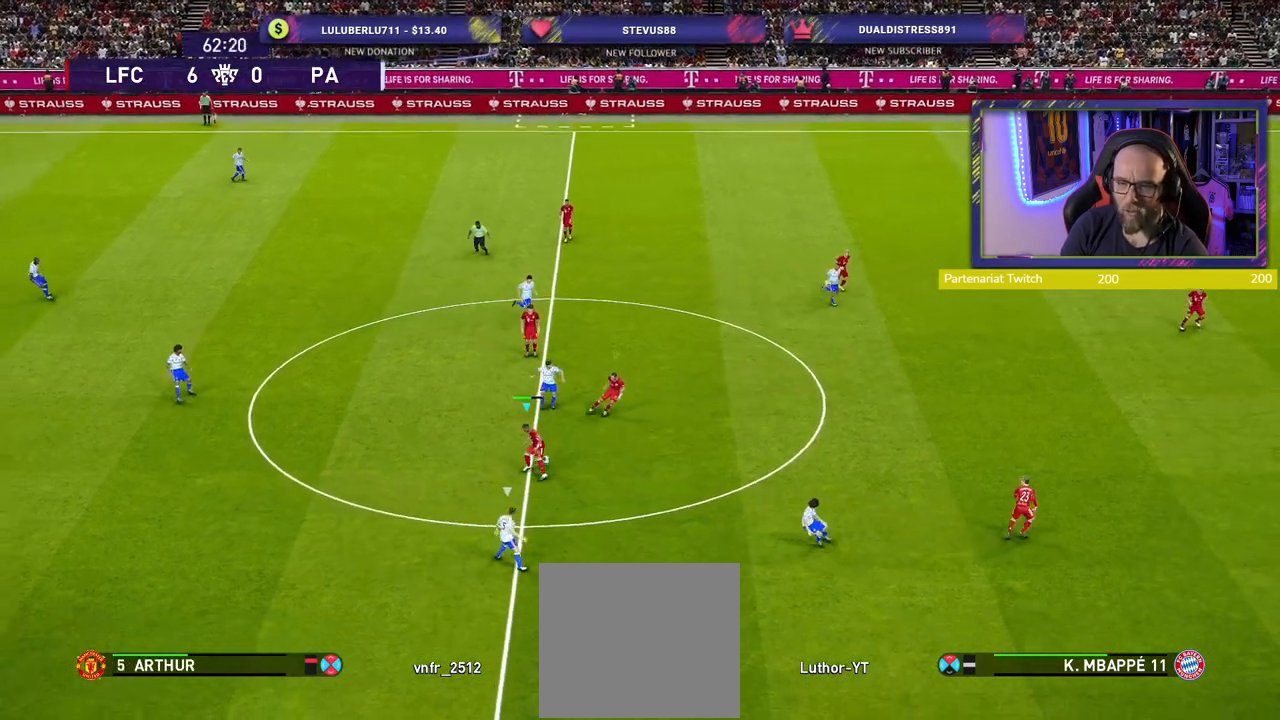
{"buttons": [], "left_stick": "left", "right_stick": "center", "events": [[260, "left_stick", "left"], [300, "R2", "up"]]}
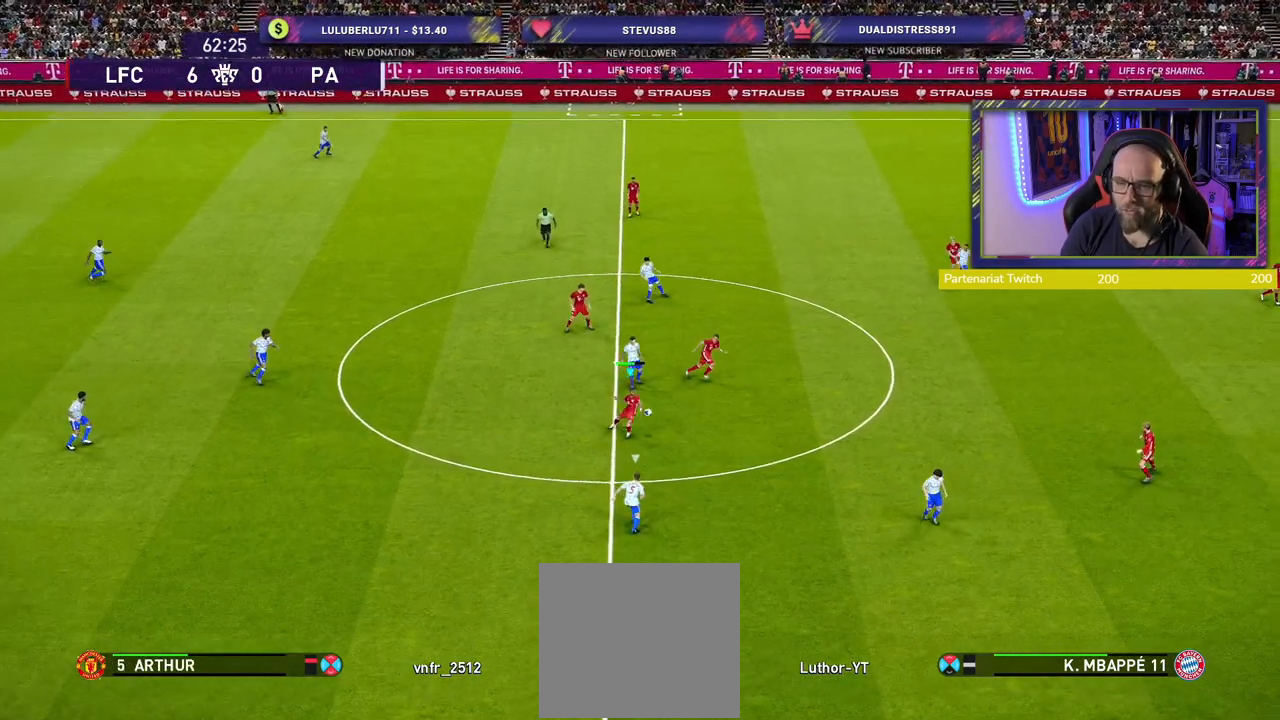
{"buttons": [], "left_stick": "left", "right_stick": "center", "events": []}
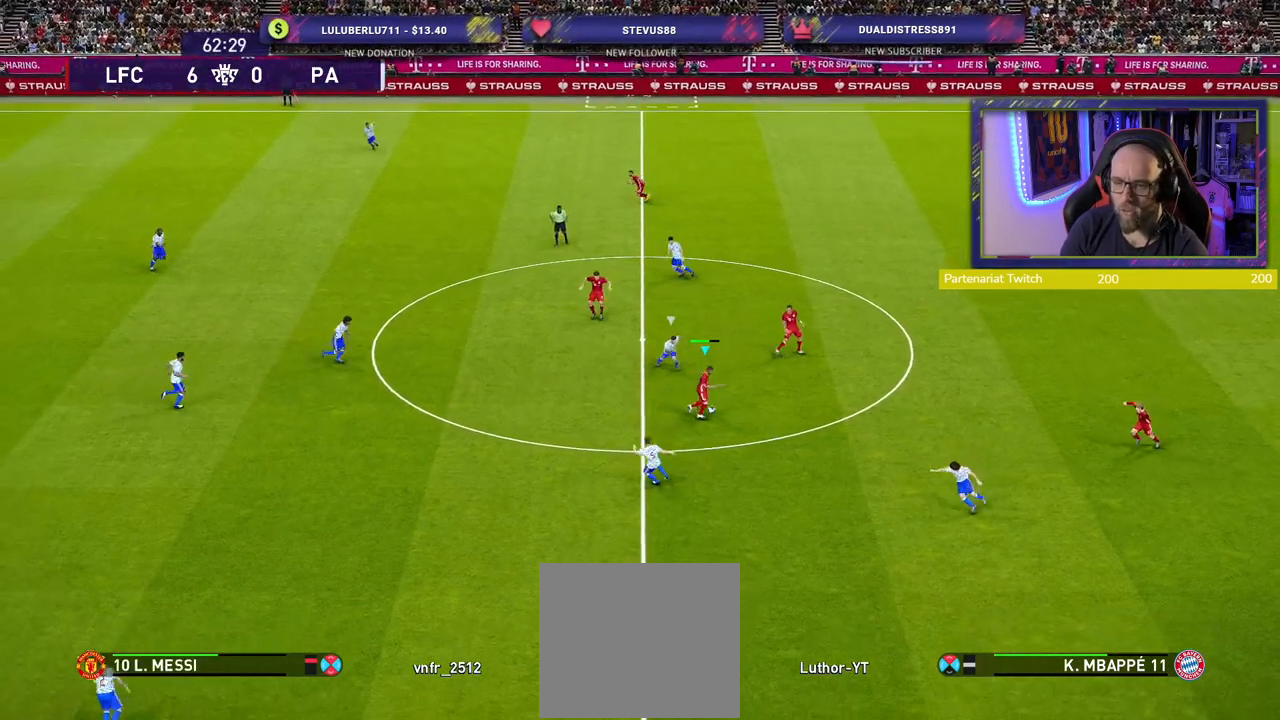
{"buttons": [], "left_stick": "right", "right_stick": "center", "events": [[40, "left_stick", "right"]]}
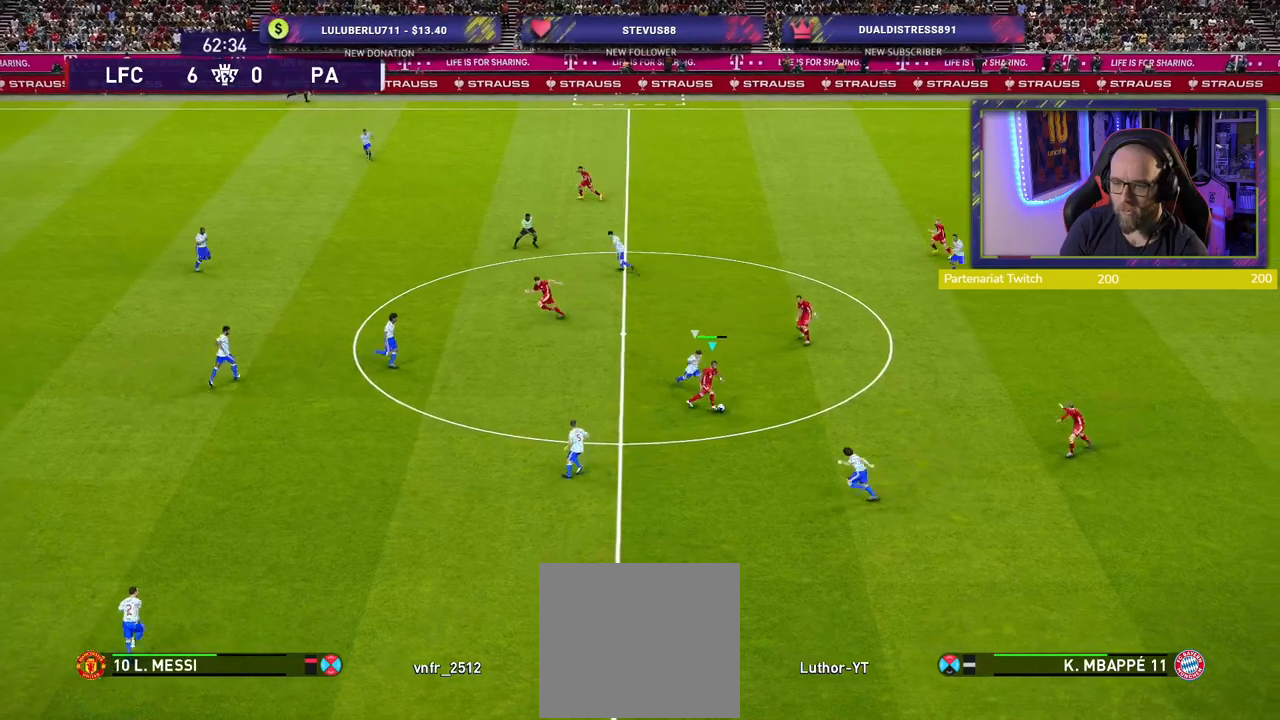
{"buttons": [], "left_stick": "up", "right_stick": "center", "events": [[160, "CROSS", "down"], [240, "CROSS", "up"], [240, "left_stick", "up"]]}
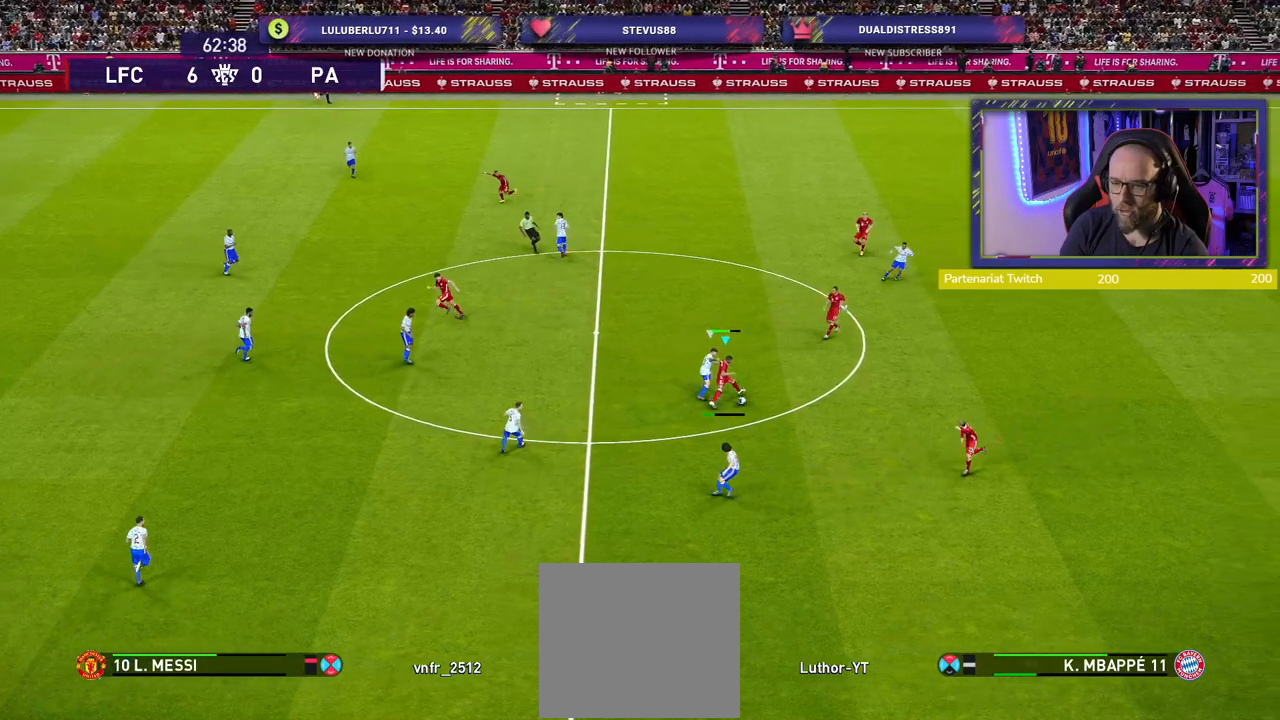
{"buttons": [], "left_stick": "center", "right_stick": "center", "events": [[100, "left_stick", "center"]]}
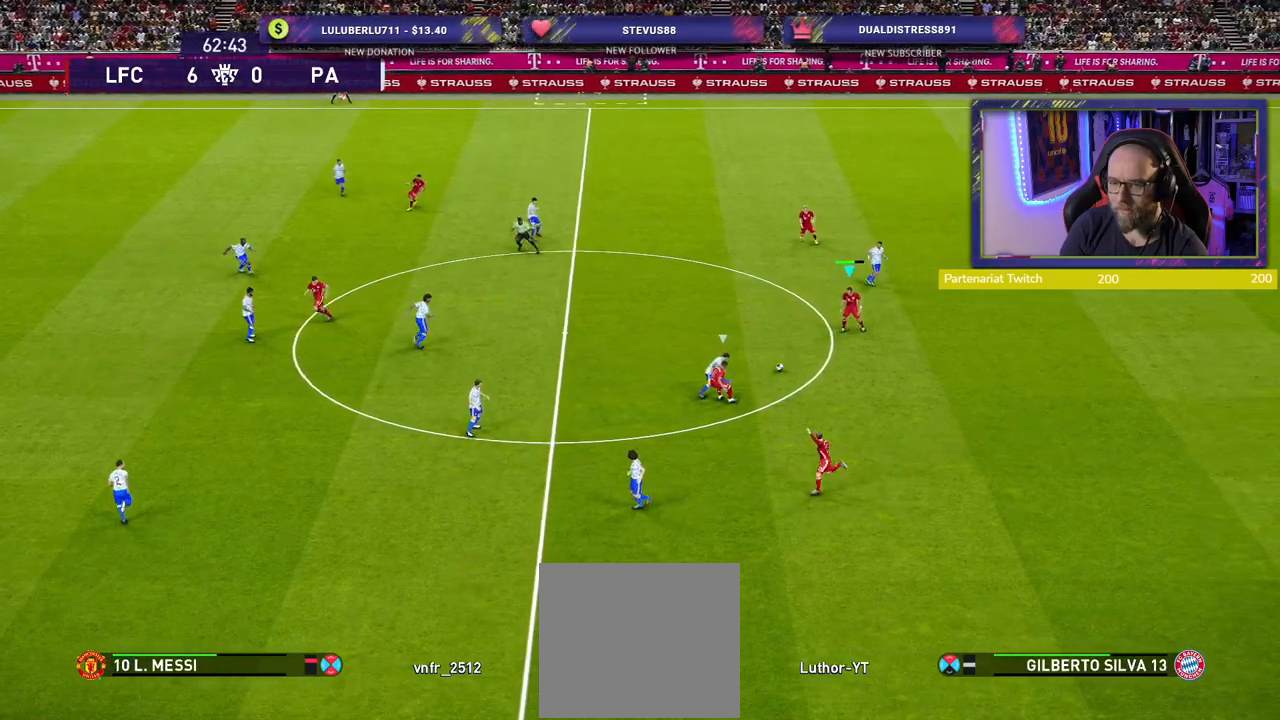
{"buttons": ["CROSS"], "left_stick": "up-left", "right_stick": "center", "events": [[60, "left_stick", "left"], [460, "CROSS", "down"], [460, "left_stick", "up-left"]]}
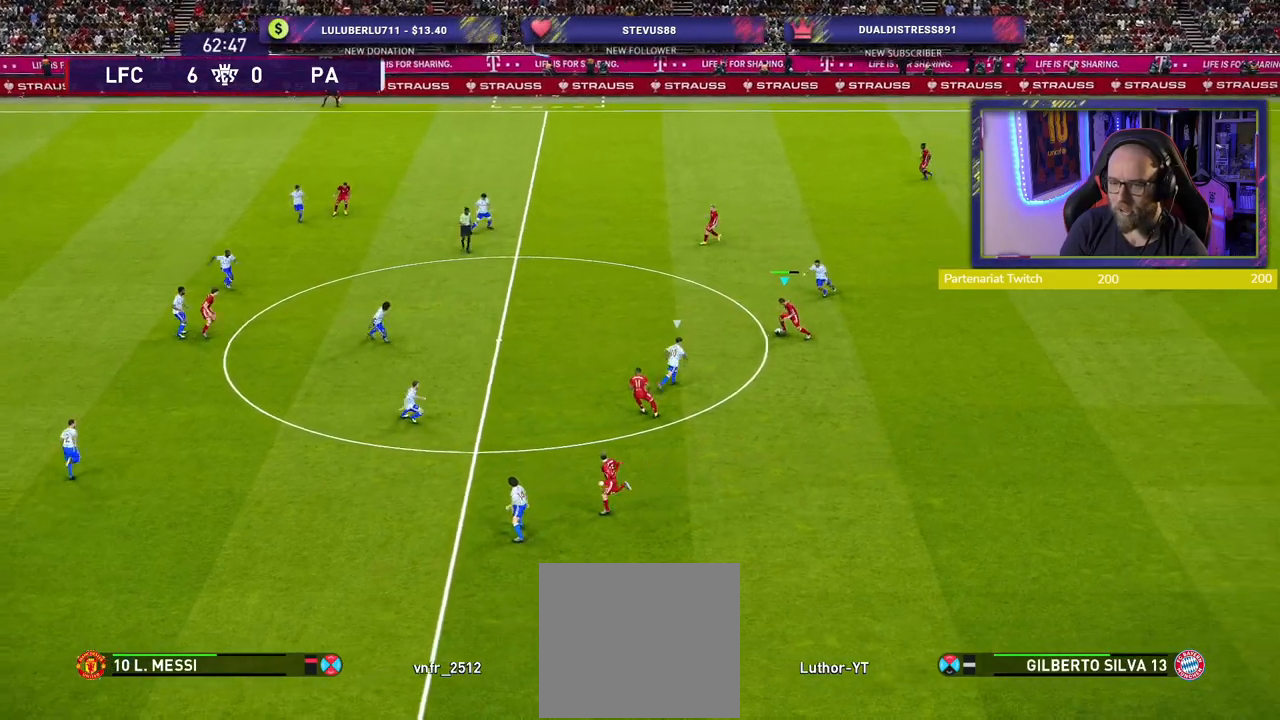
{"buttons": [], "left_stick": "center", "right_stick": "center", "events": [[120, "CROSS", "up"], [240, "left_stick", "center"]]}
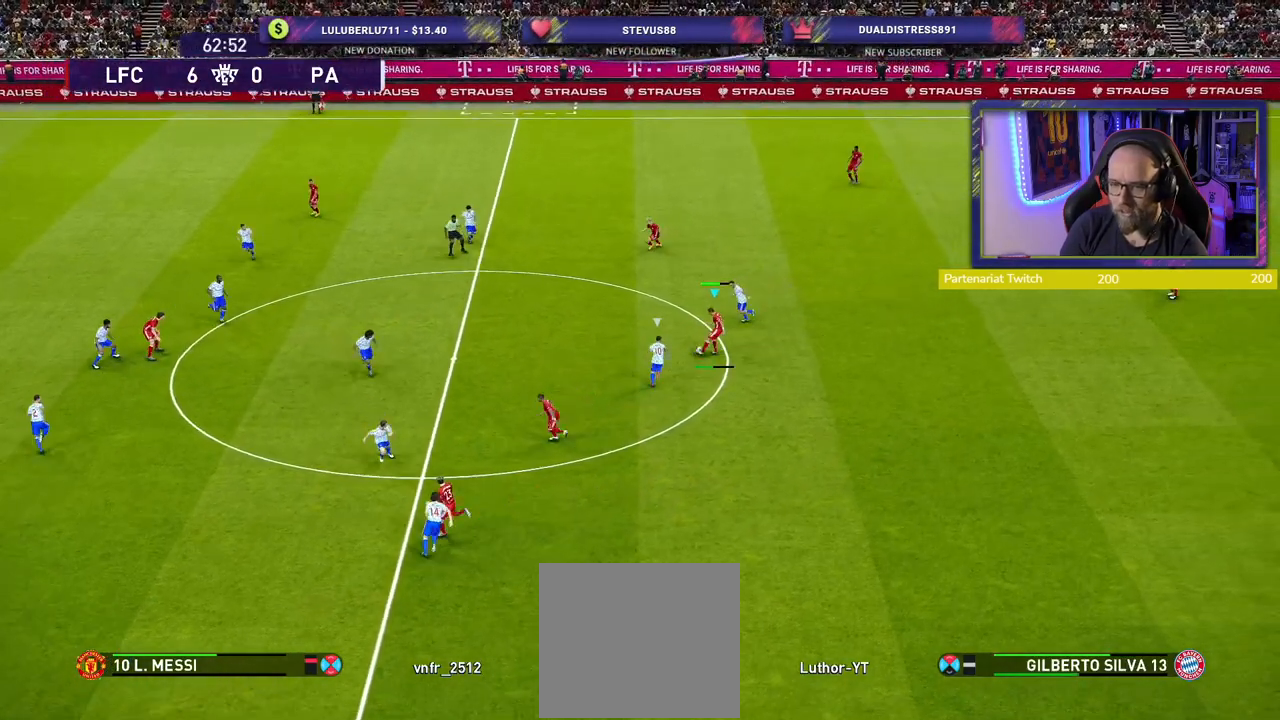
{"buttons": [], "left_stick": "down-left", "right_stick": "center", "events": [[260, "left_stick", "down-left"]]}
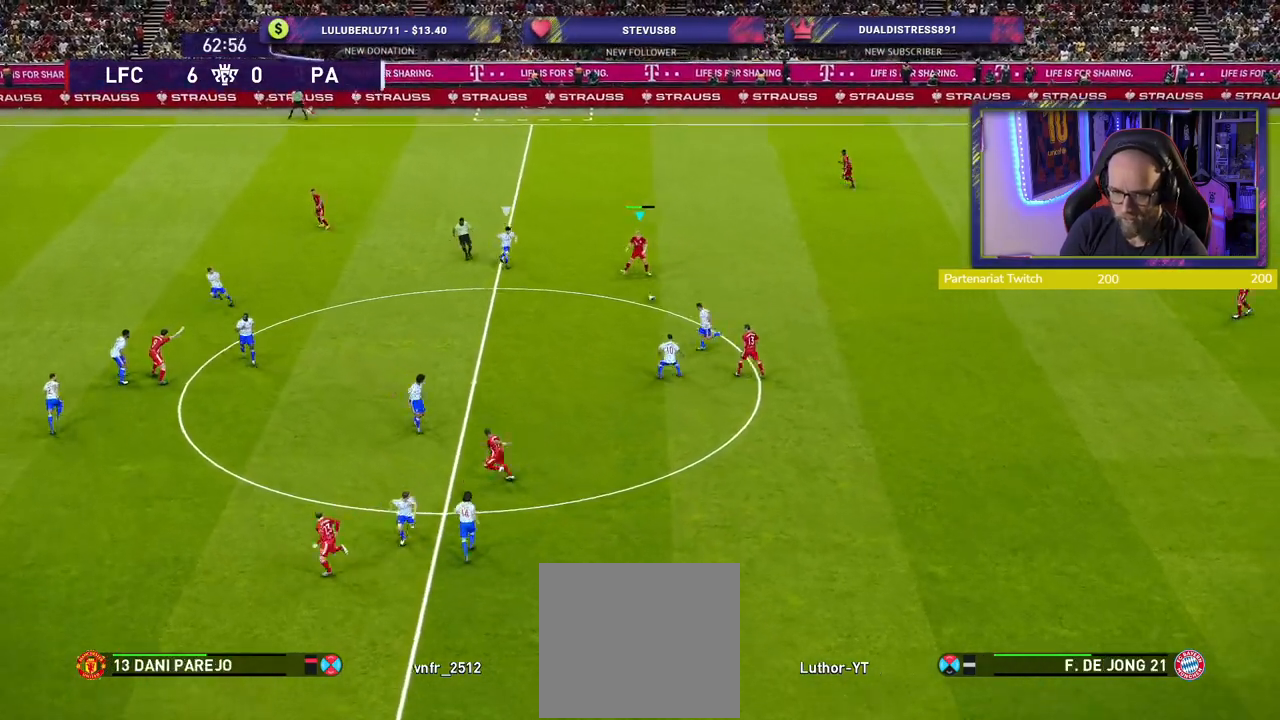
{"buttons": [], "left_stick": "up-left", "right_stick": "center", "events": [[220, "TRIANGLE", "down"], [240, "left_stick", "up-left"], [320, "TRIANGLE", "up"]]}
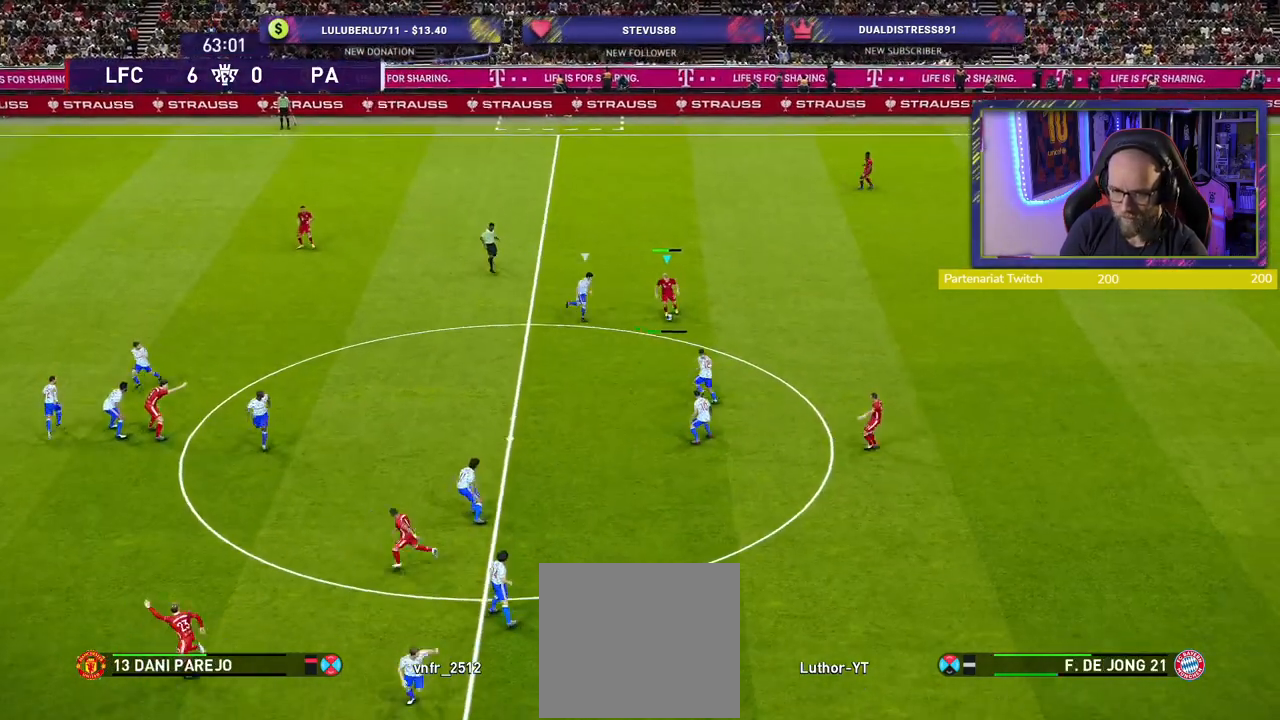
{"buttons": [], "left_stick": "left", "right_stick": "center", "events": [[260, "left_stick", "left"]]}
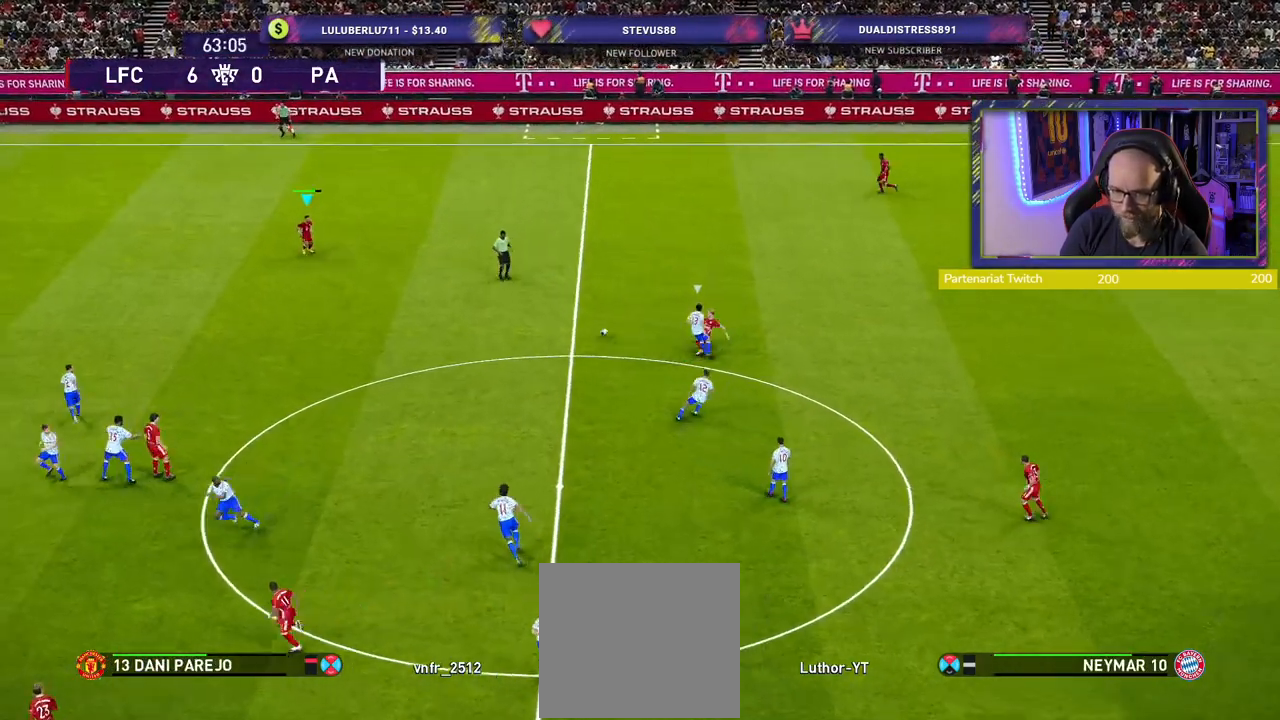
{"buttons": ["R2"], "left_stick": "down-left", "right_stick": "center", "events": [[120, "R2", "down"], [120, "left_stick", "down-left"]]}
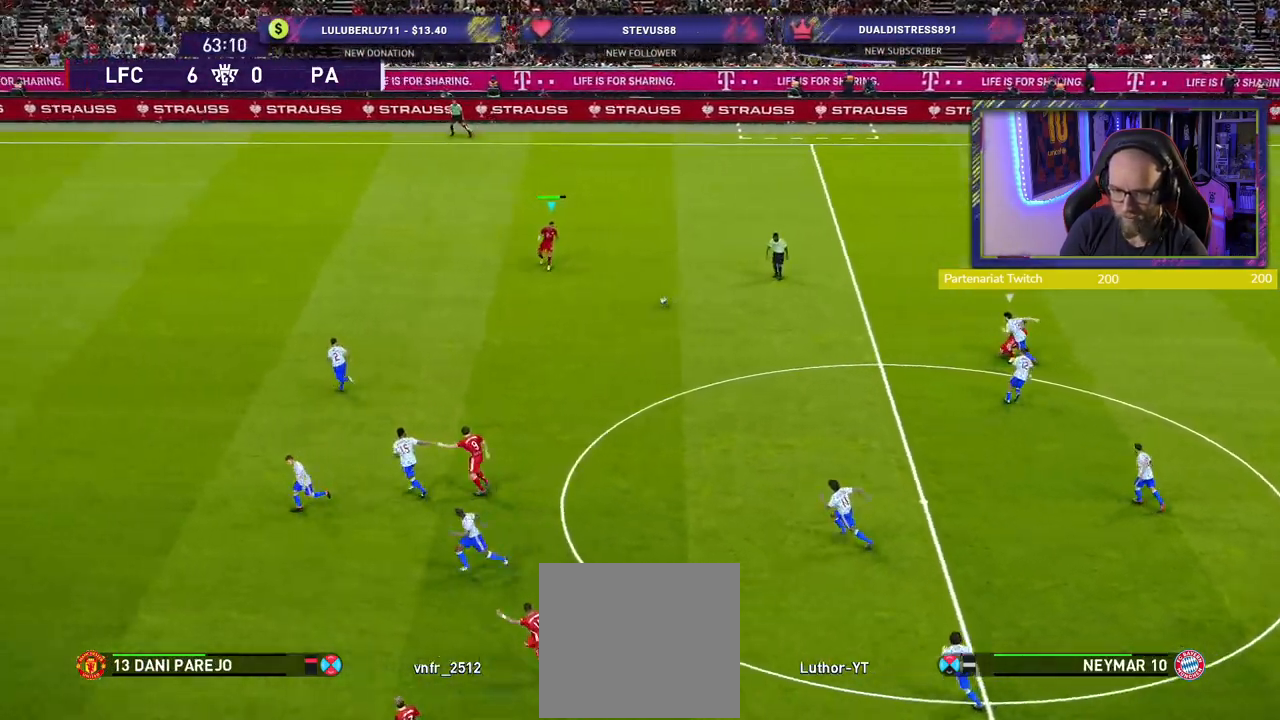
{"buttons": [], "left_stick": "down", "right_stick": "center", "events": [[120, "left_stick", "down"], [140, "R2", "up"]]}
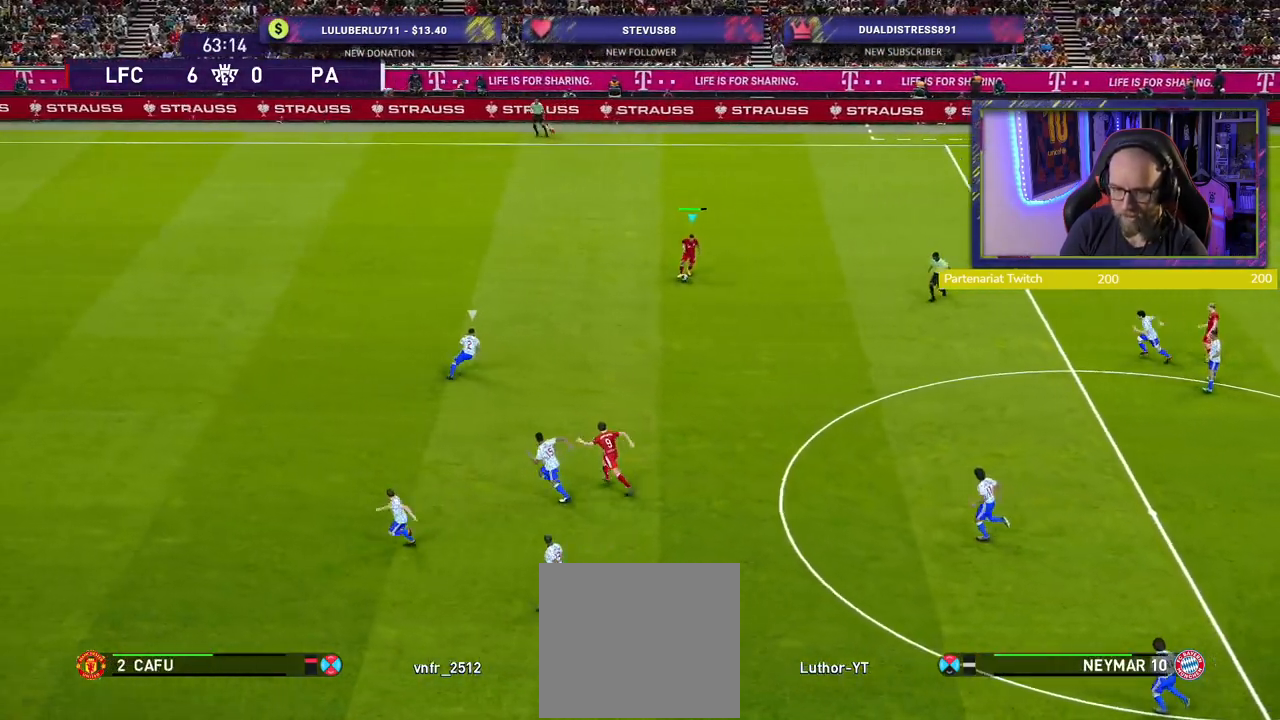
{"buttons": [], "left_stick": "down-left", "right_stick": "center", "events": [[440, "left_stick", "down-left"]]}
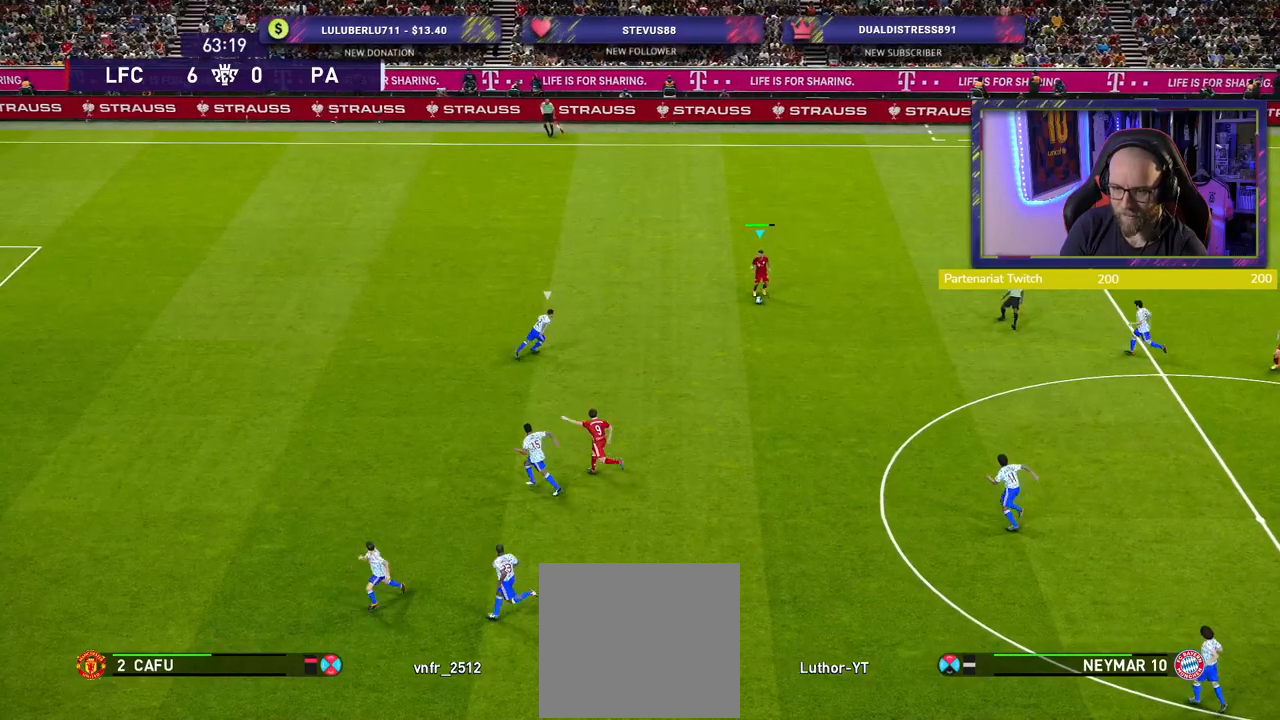
{"buttons": [], "left_stick": "center", "right_stick": "center", "events": [[160, "L1", "down"], [180, "CROSS", "down"], [240, "CROSS", "up"], [300, "L1", "up"], [380, "left_stick", "center"]]}
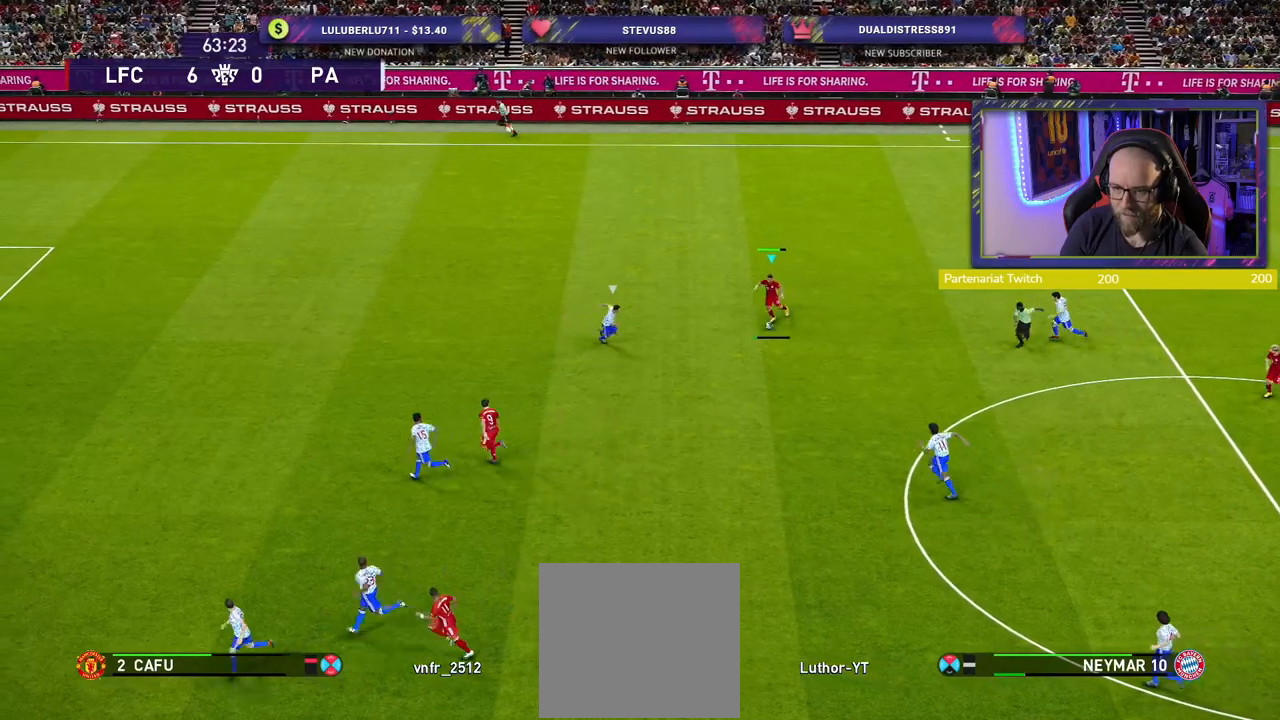
{"buttons": [], "left_stick": "right", "right_stick": "center", "events": [[420, "left_stick", "right"]]}